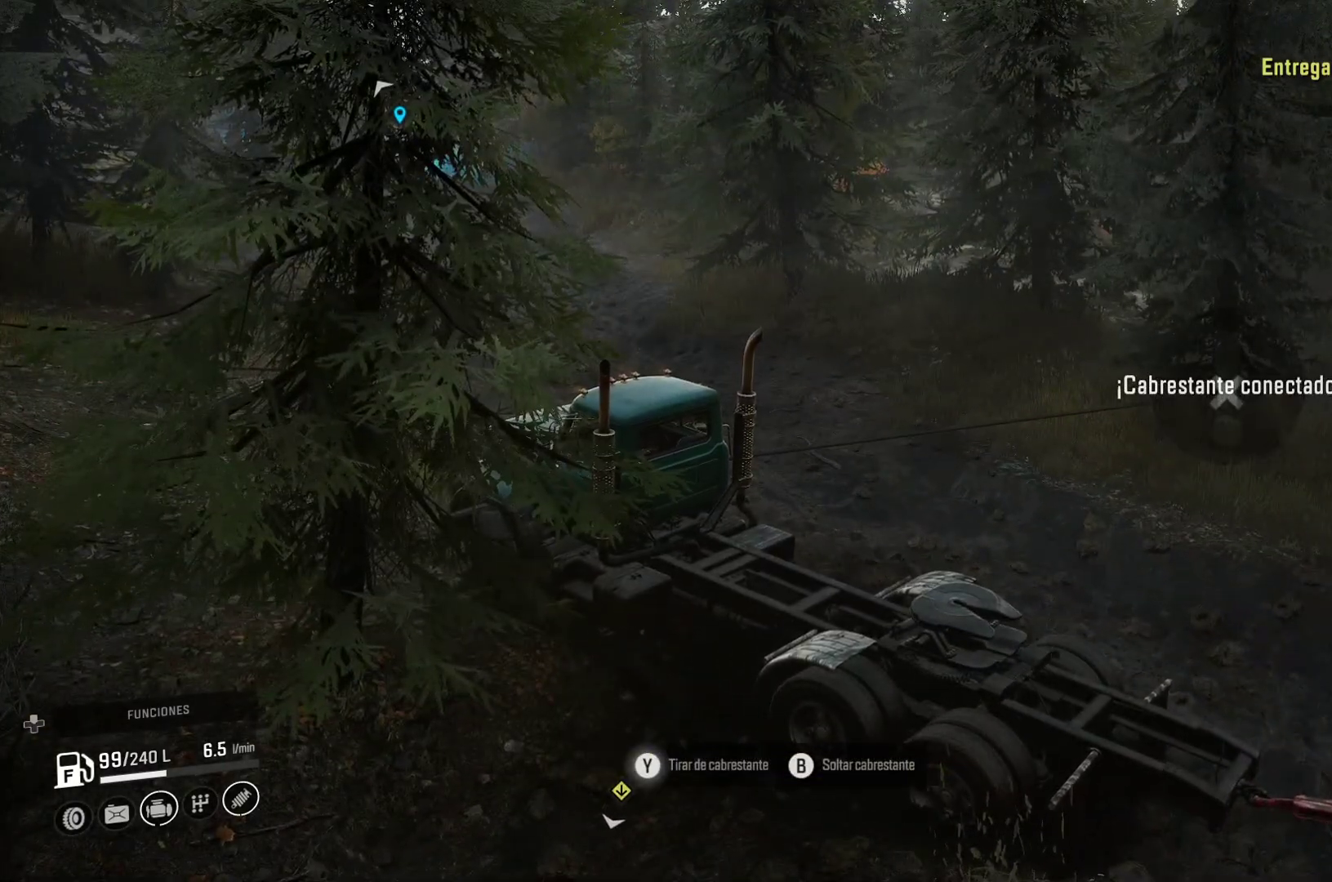
Gameplay with a controller (Xbox layout); each line is a JSON object with the inputs held at the frame after it. "events" lists button and stick changes between this image and that frame as [ms after this image, input, new state], when the widget could be followed in between. Not read: R2.
{"buttons": ["Y"], "left_stick": "up-right", "right_stick": "center", "events": []}
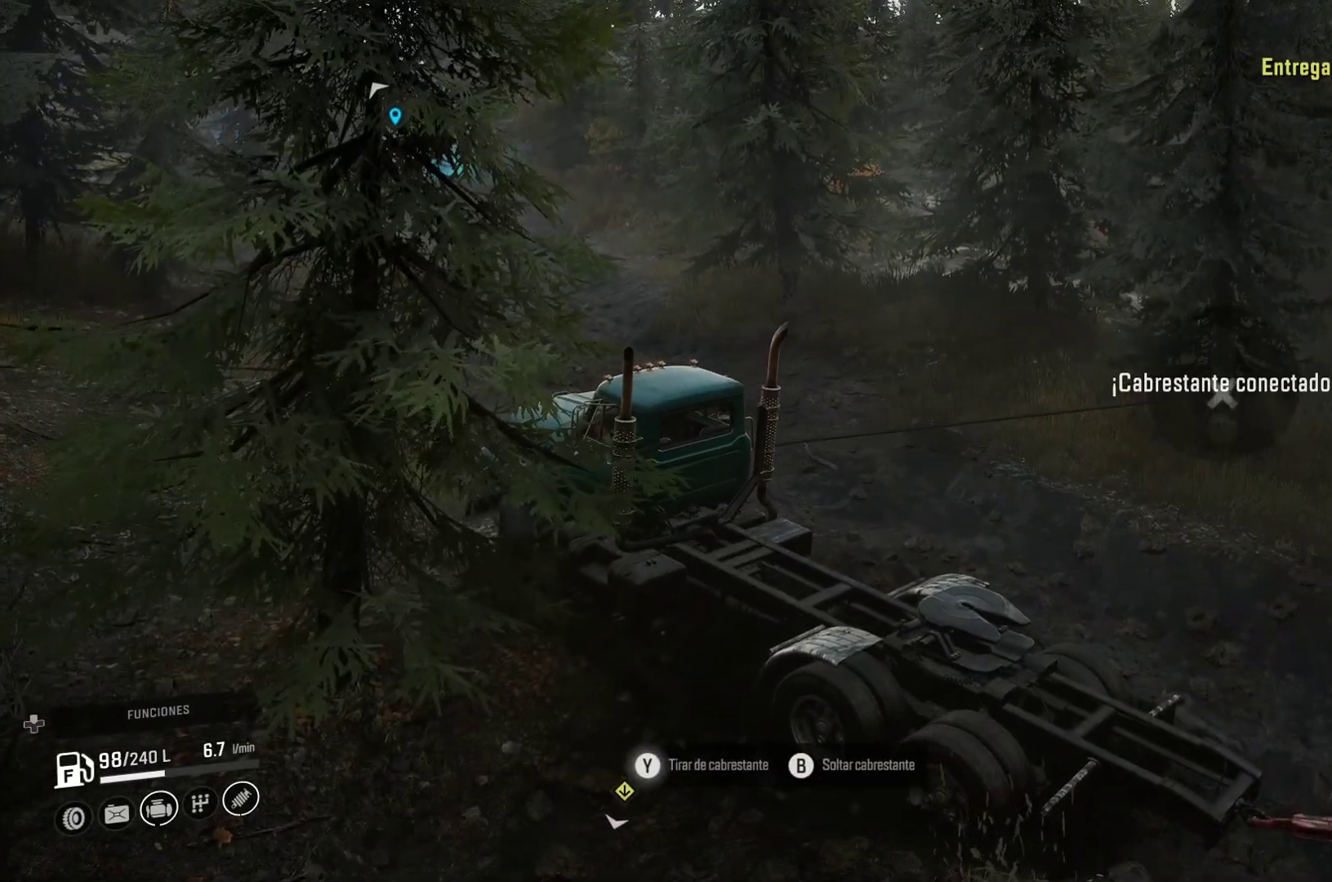
{"buttons": ["Y"], "left_stick": "up-right", "right_stick": "center", "events": []}
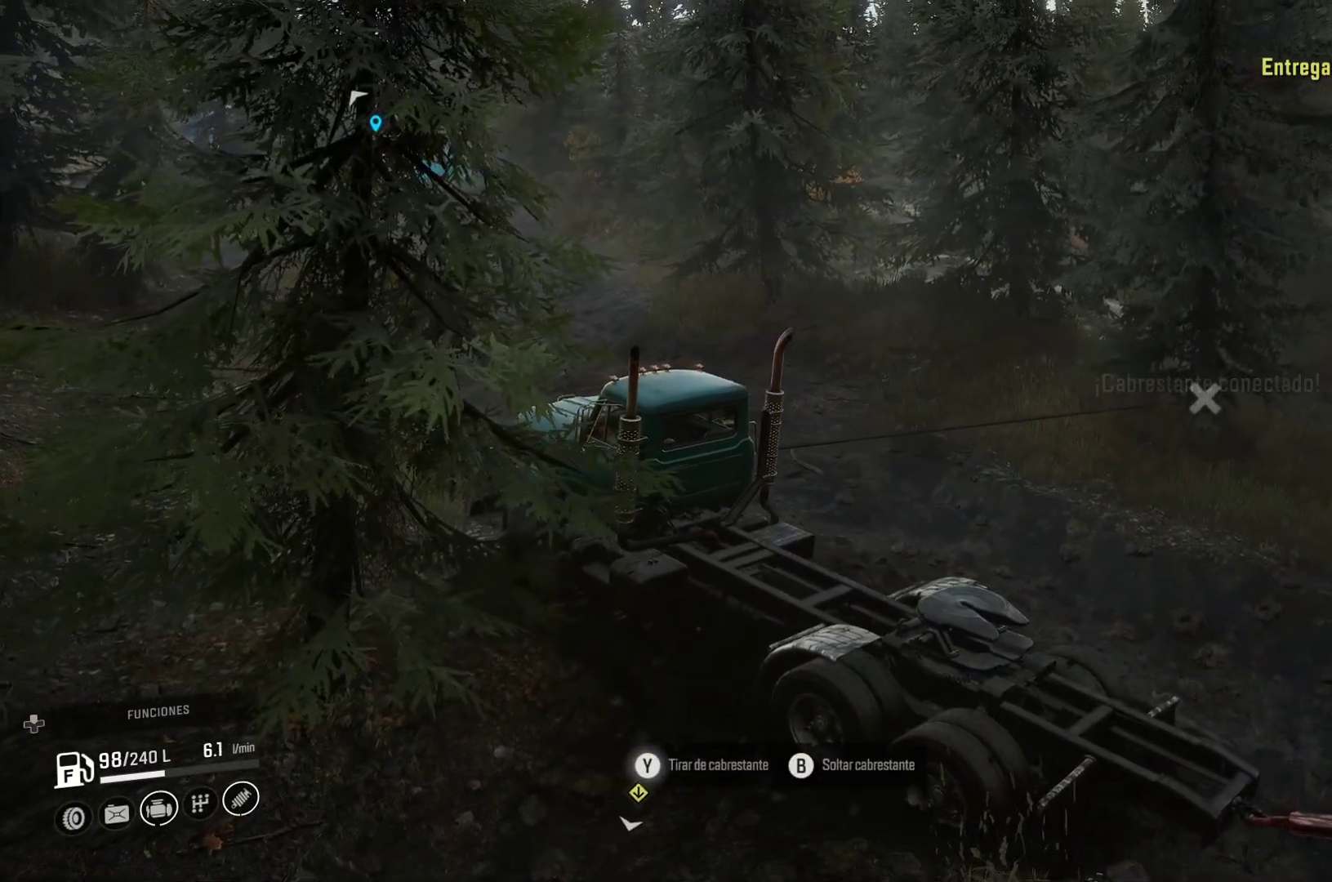
{"buttons": ["Y"], "left_stick": "up-right", "right_stick": "center", "events": []}
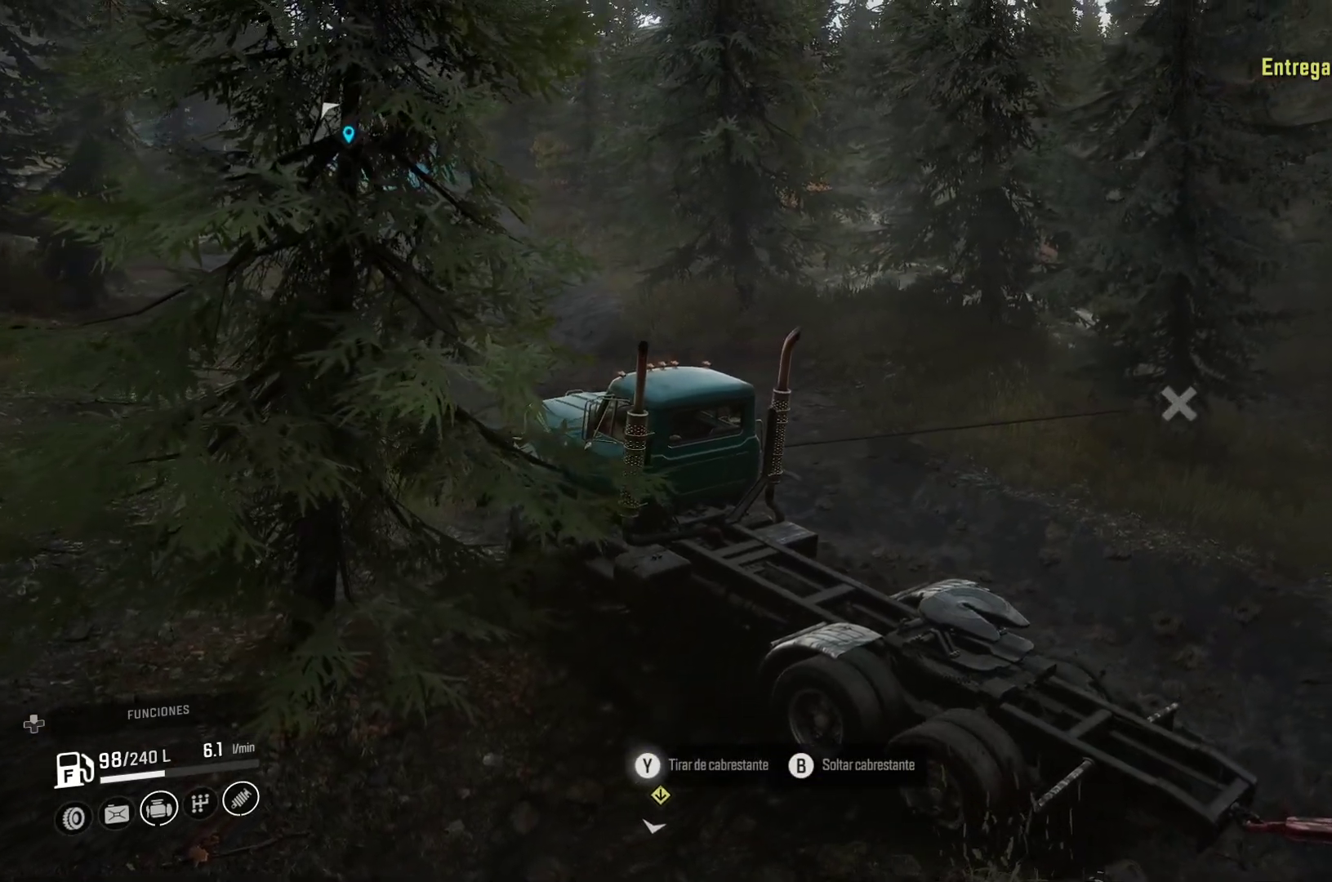
{"buttons": ["Y"], "left_stick": "up-right", "right_stick": "center", "events": []}
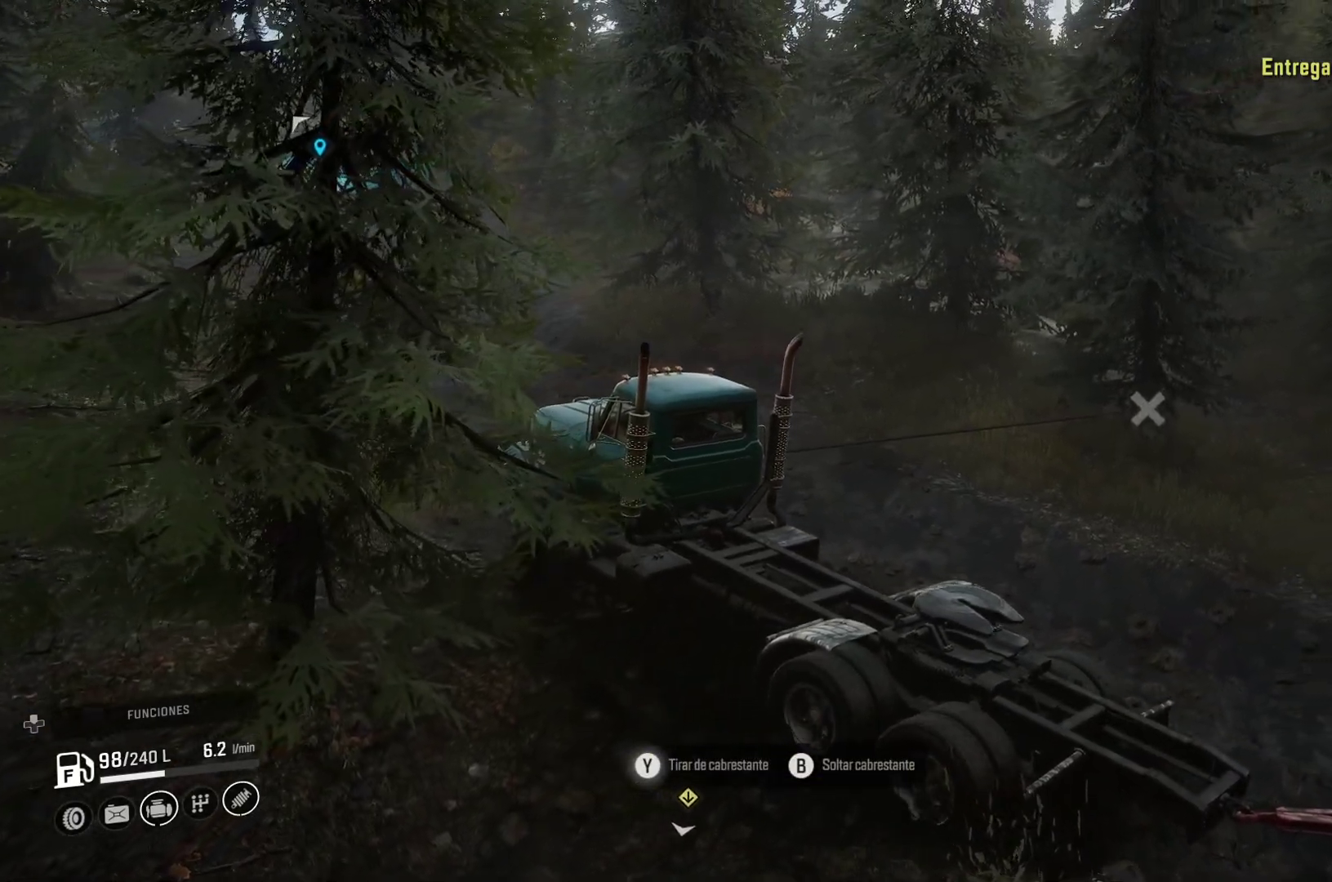
{"buttons": ["Y"], "left_stick": "center", "right_stick": "center", "events": [[417, "left_stick", "center"]]}
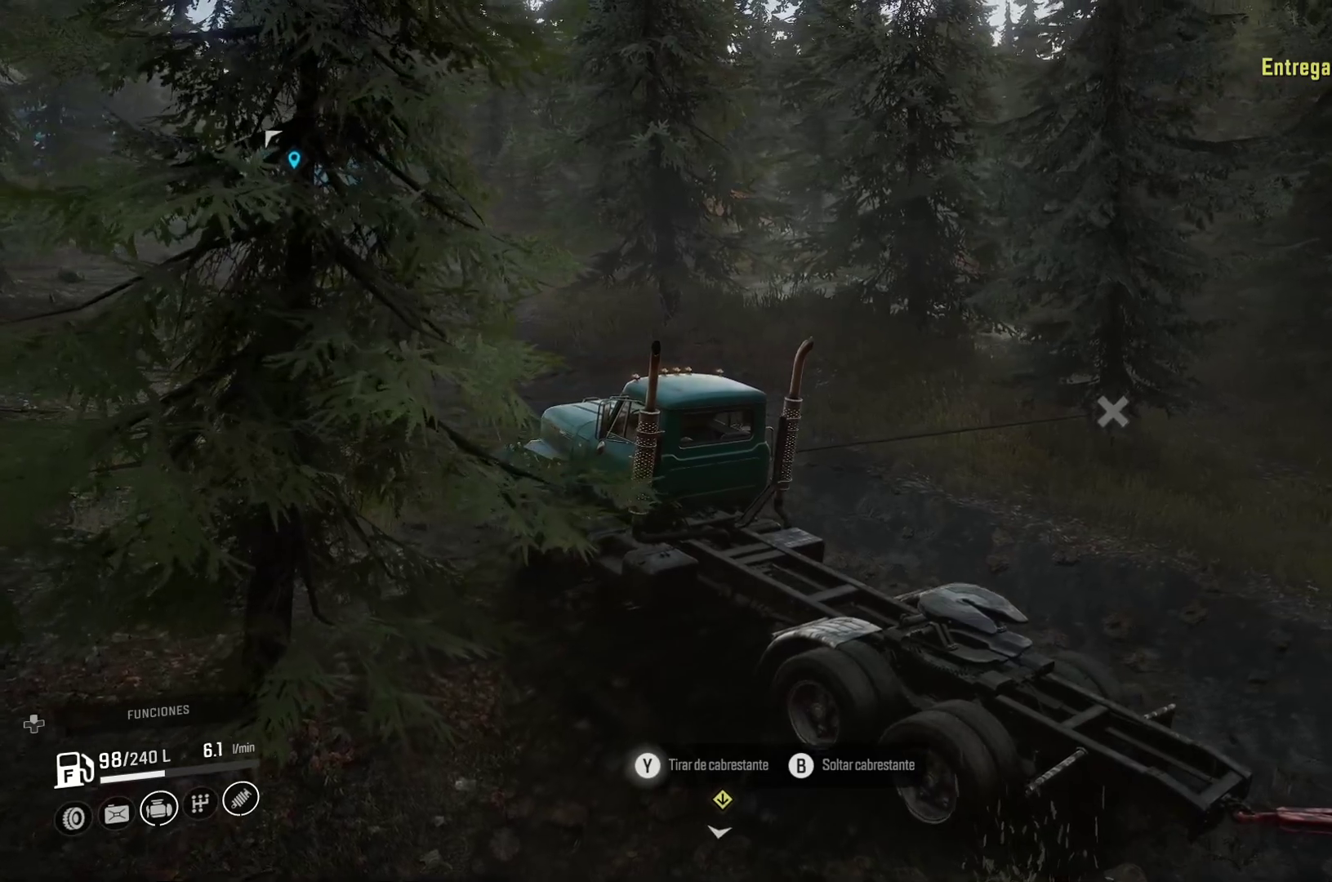
{"buttons": [], "left_stick": "center", "right_stick": "center", "events": [[383, "Y", "up"]]}
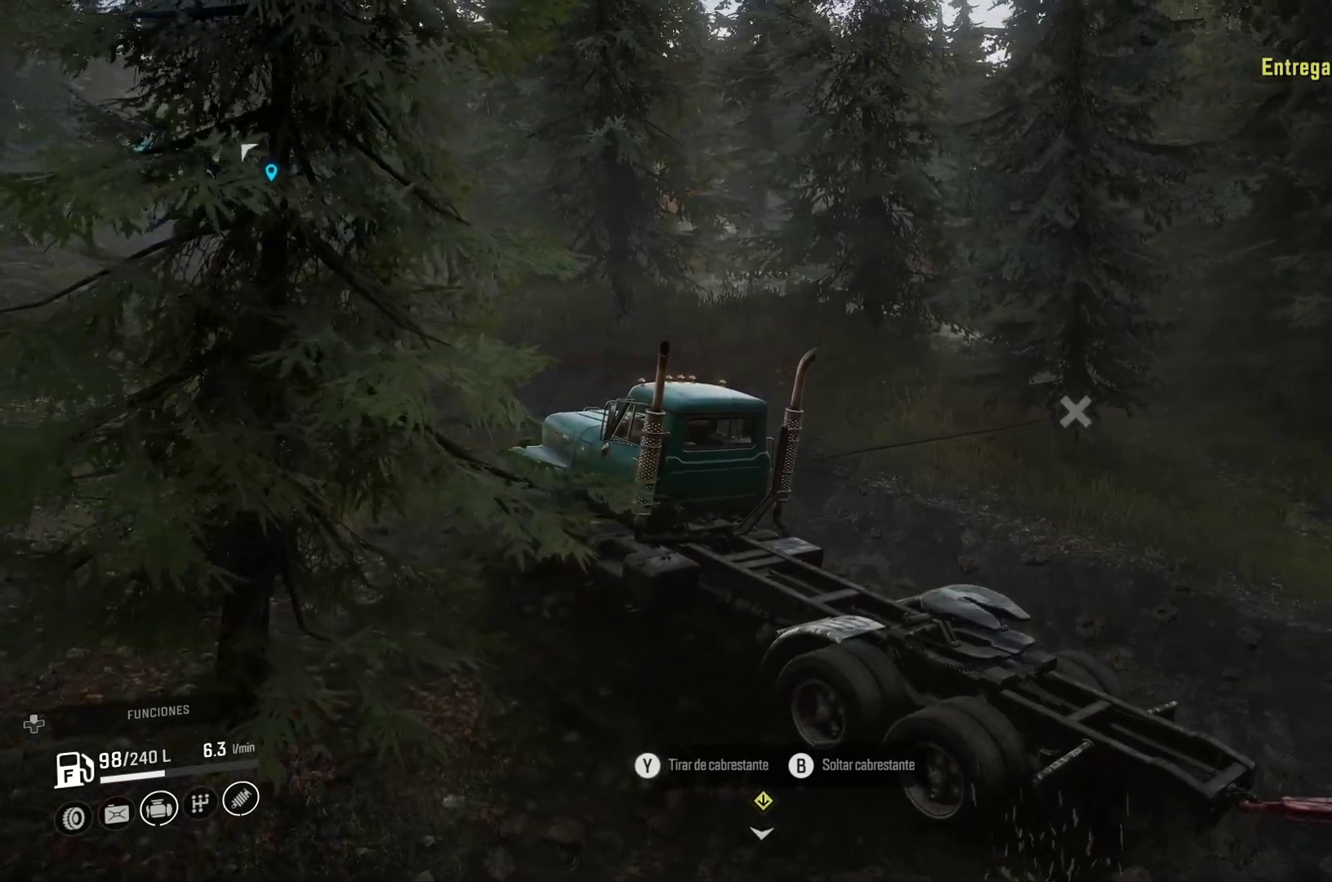
{"buttons": [], "left_stick": "center", "right_stick": "left", "events": [[433, "right_stick", "left"]]}
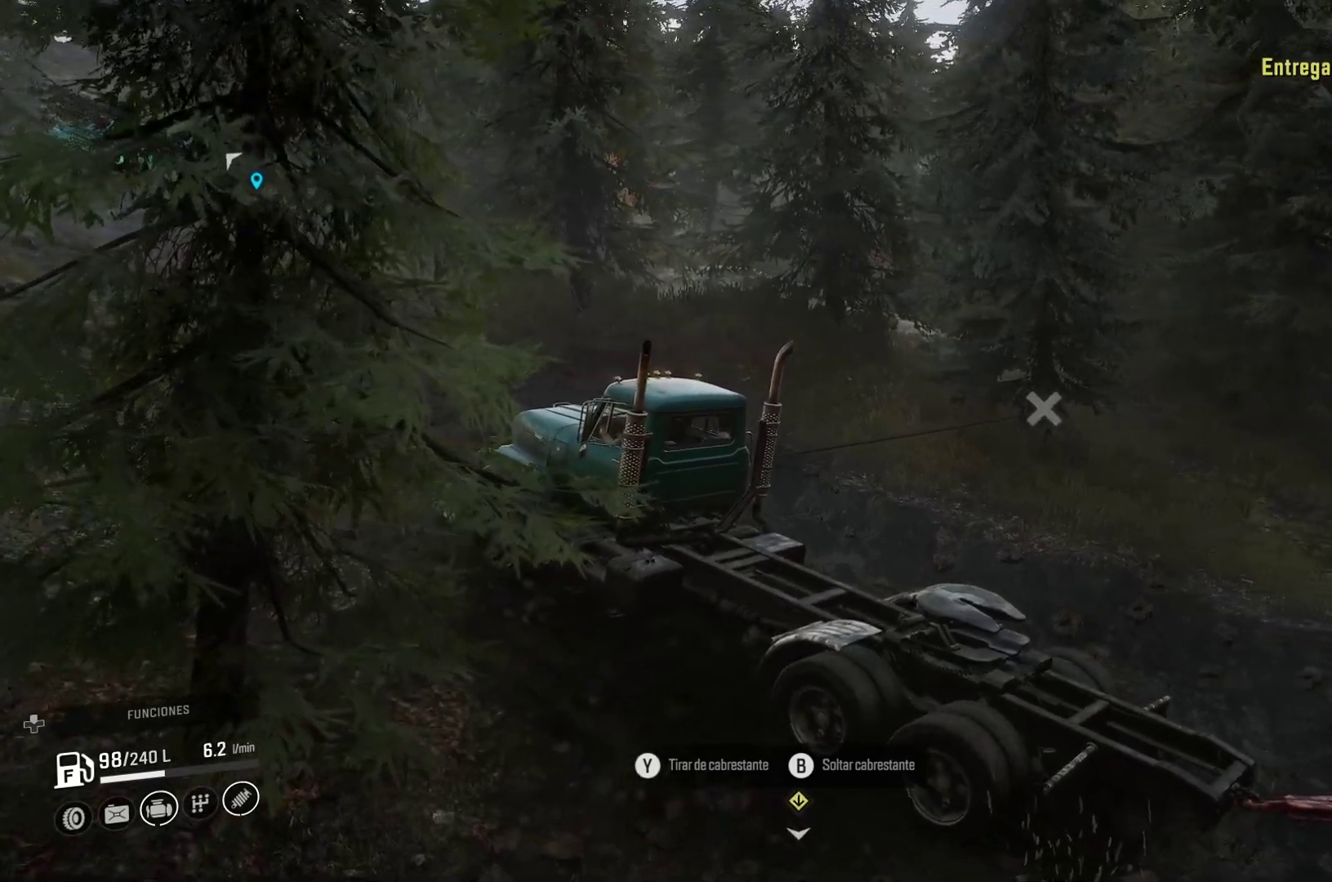
{"buttons": [], "left_stick": "right", "right_stick": "center", "events": [[167, "left_stick", "right"], [283, "right_stick", "center"]]}
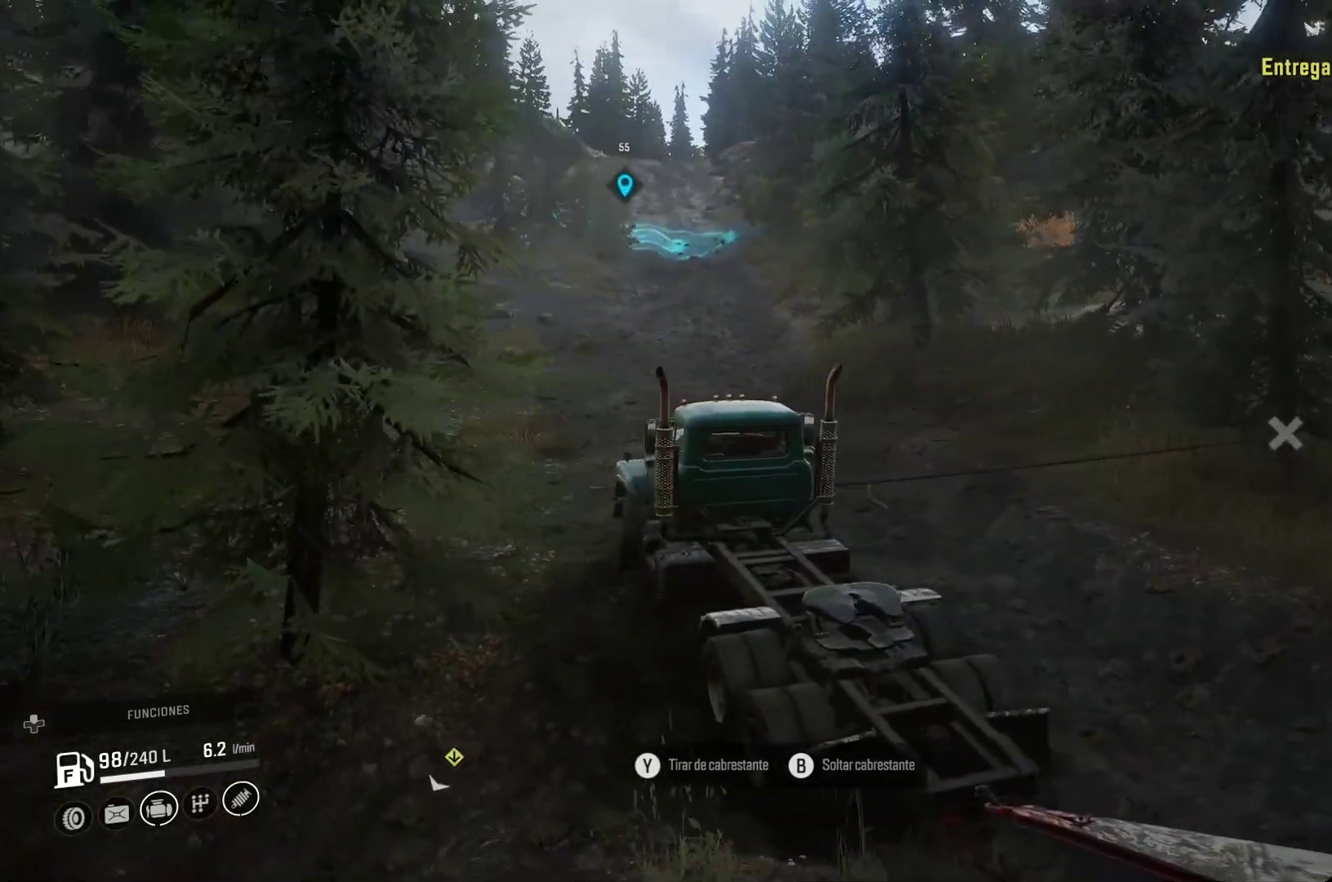
{"buttons": [], "left_stick": "right", "right_stick": "center", "events": [[100, "B", "down"], [217, "B", "up"]]}
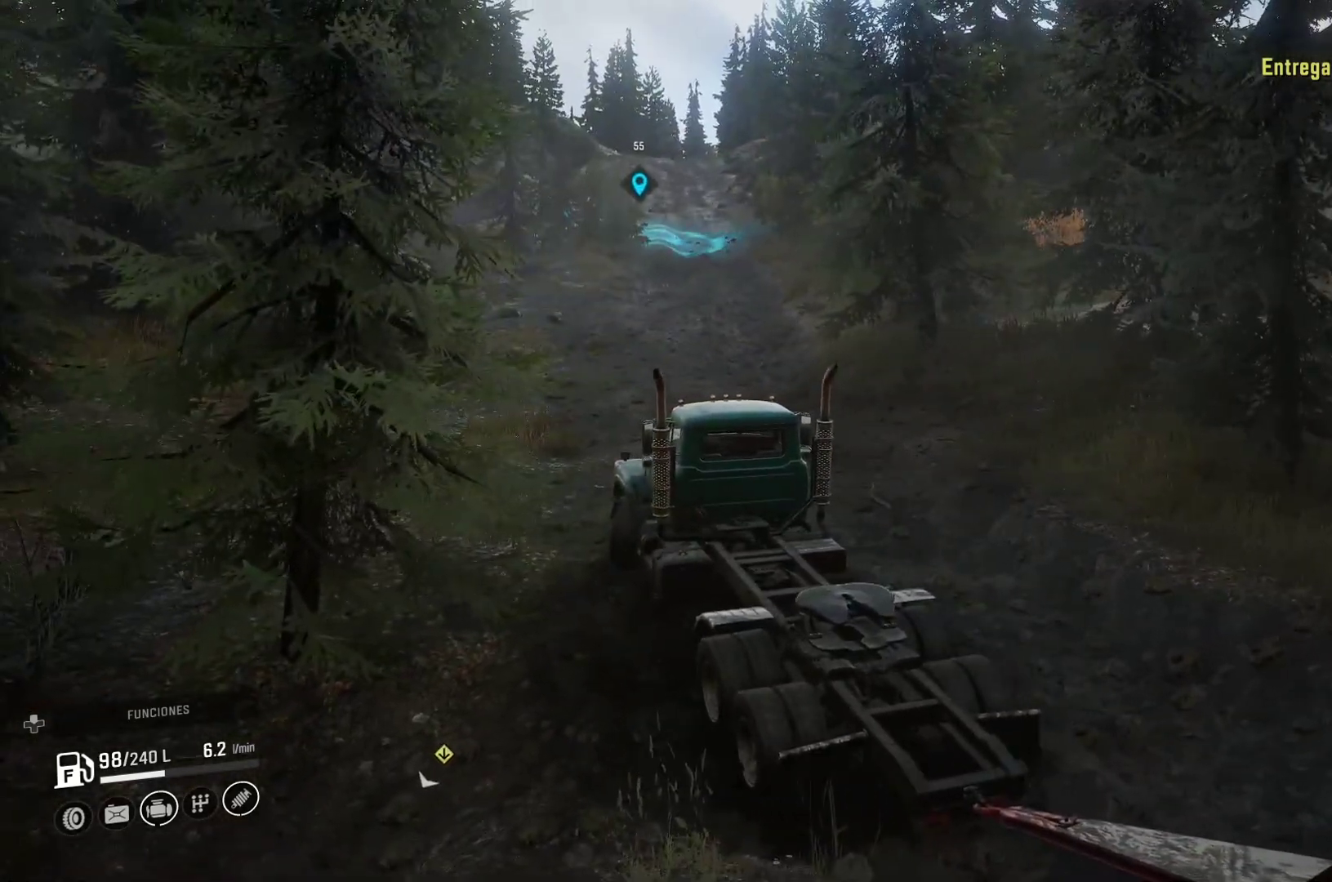
{"buttons": [], "left_stick": "right", "right_stick": "center", "events": []}
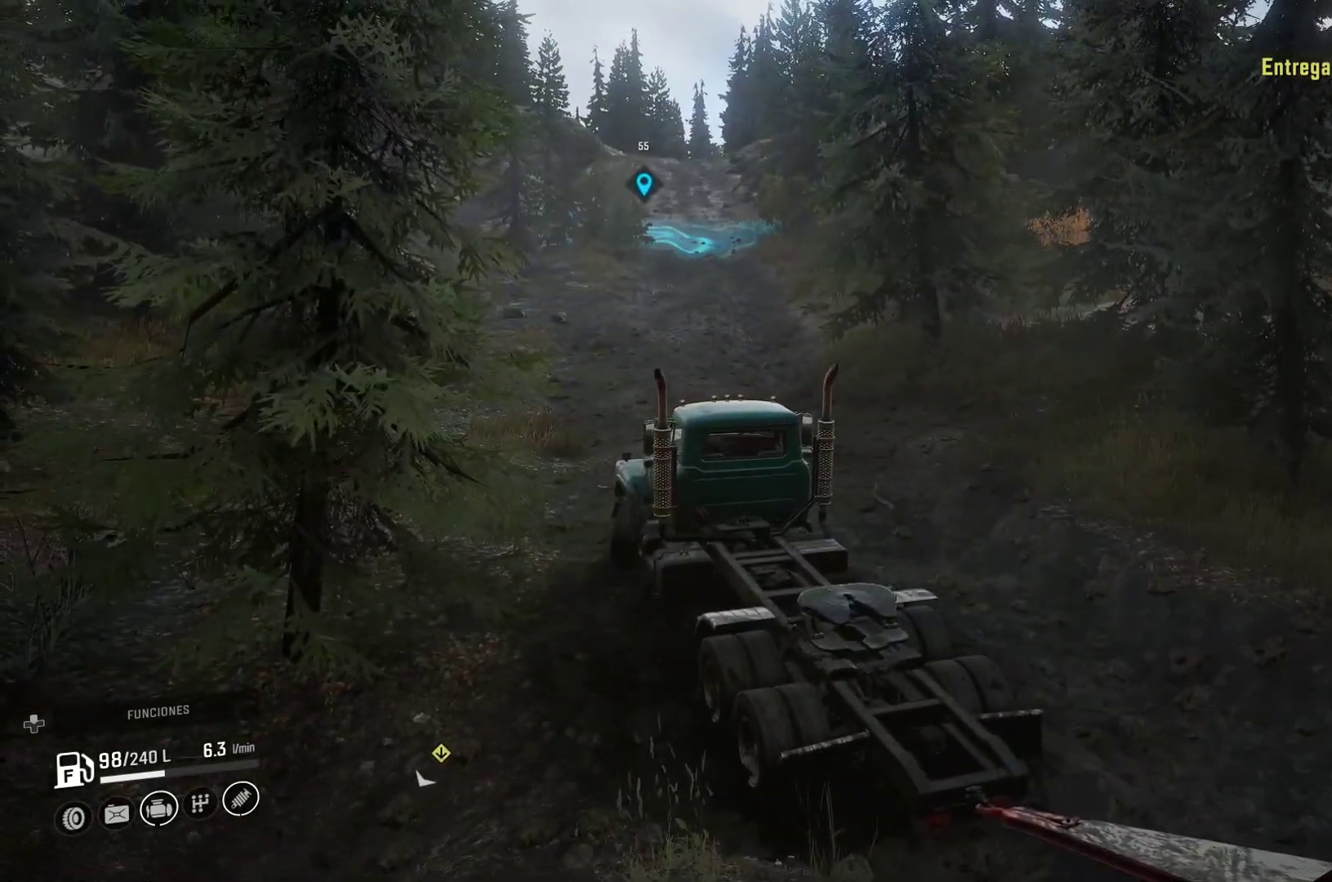
{"buttons": [], "left_stick": "right", "right_stick": "center", "events": [[133, "Y", "down"], [317, "Y", "up"]]}
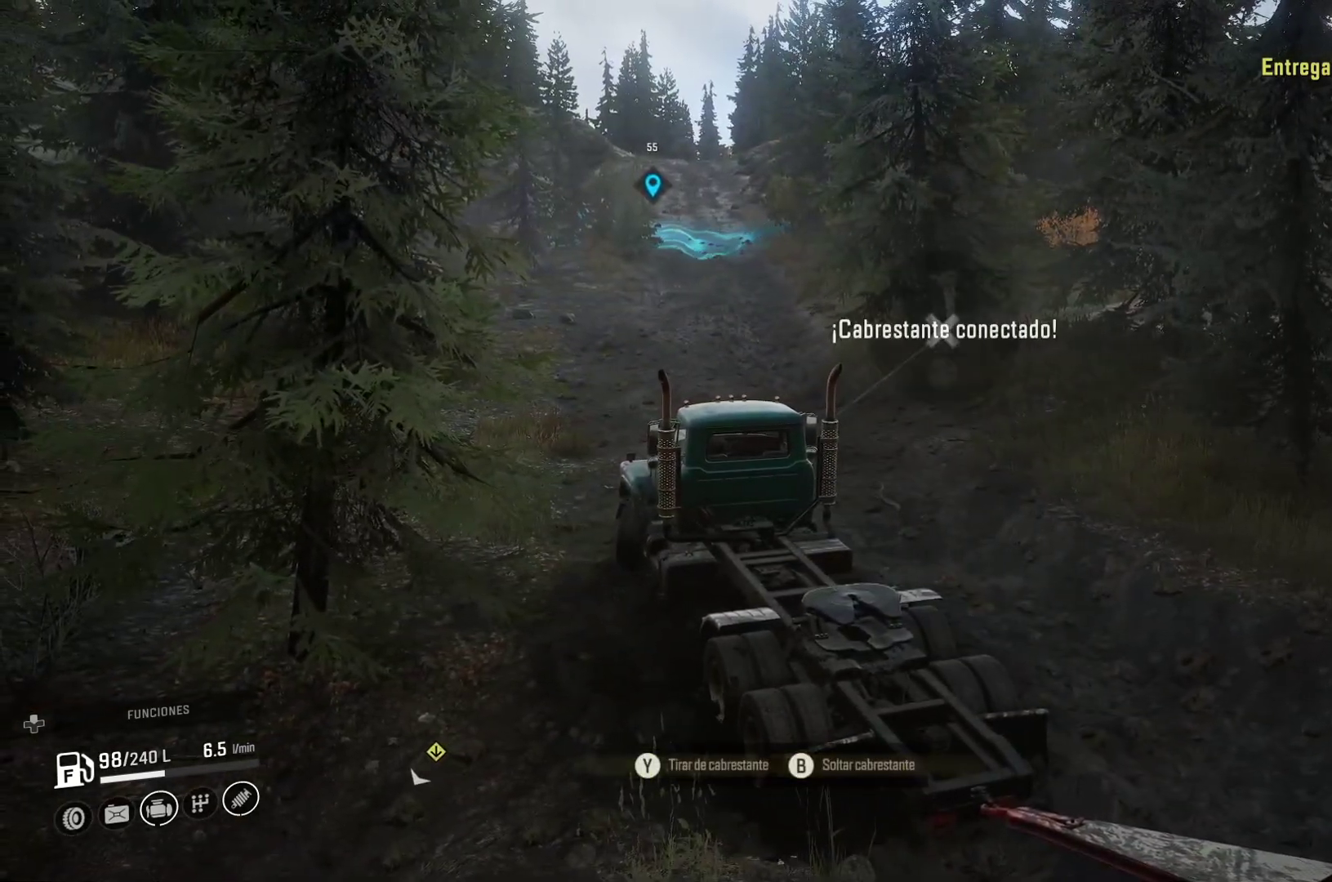
{"buttons": ["Y"], "left_stick": "center", "right_stick": "center", "events": [[167, "Y", "down"], [467, "left_stick", "center"]]}
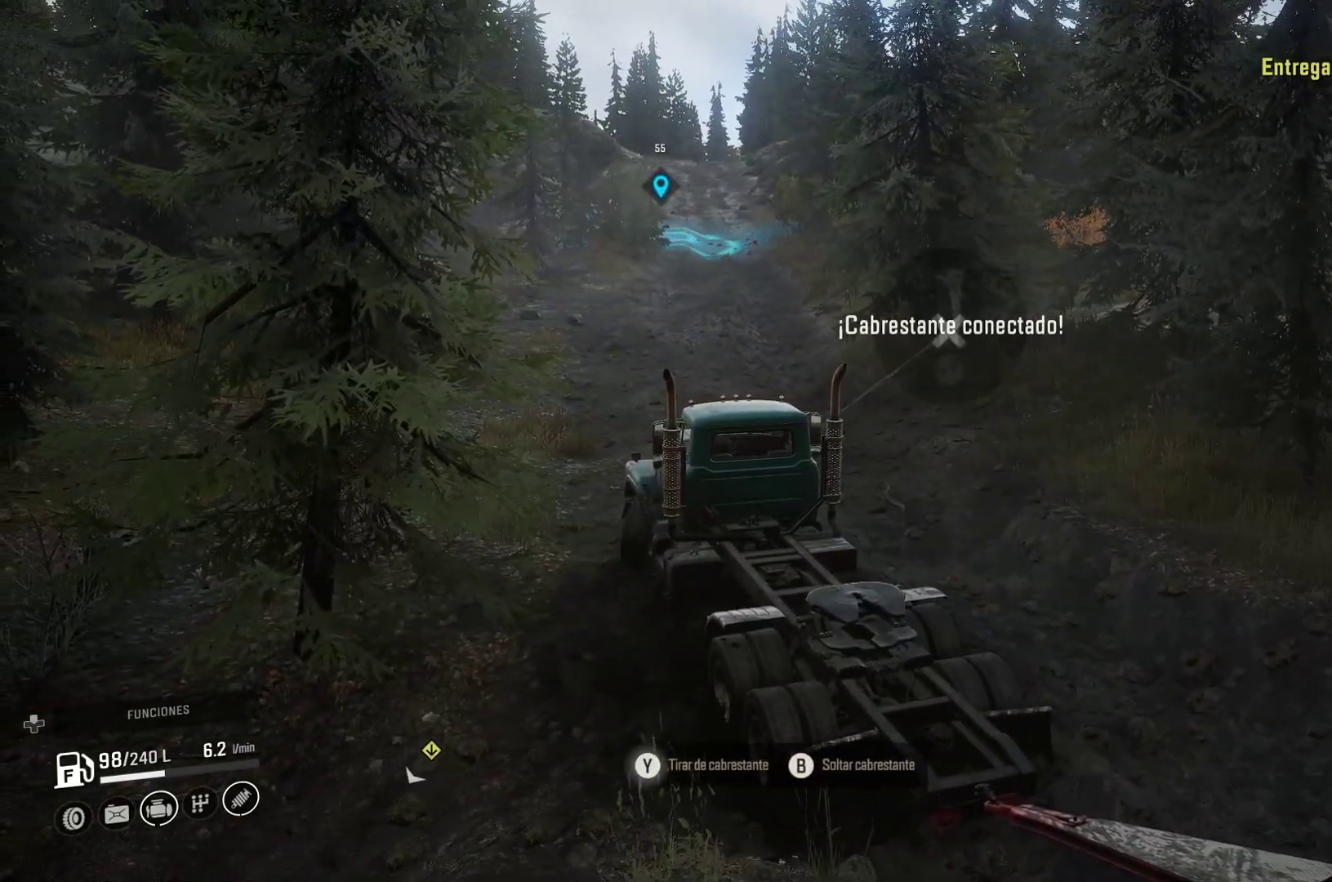
{"buttons": ["Y"], "left_stick": "center", "right_stick": "center", "events": []}
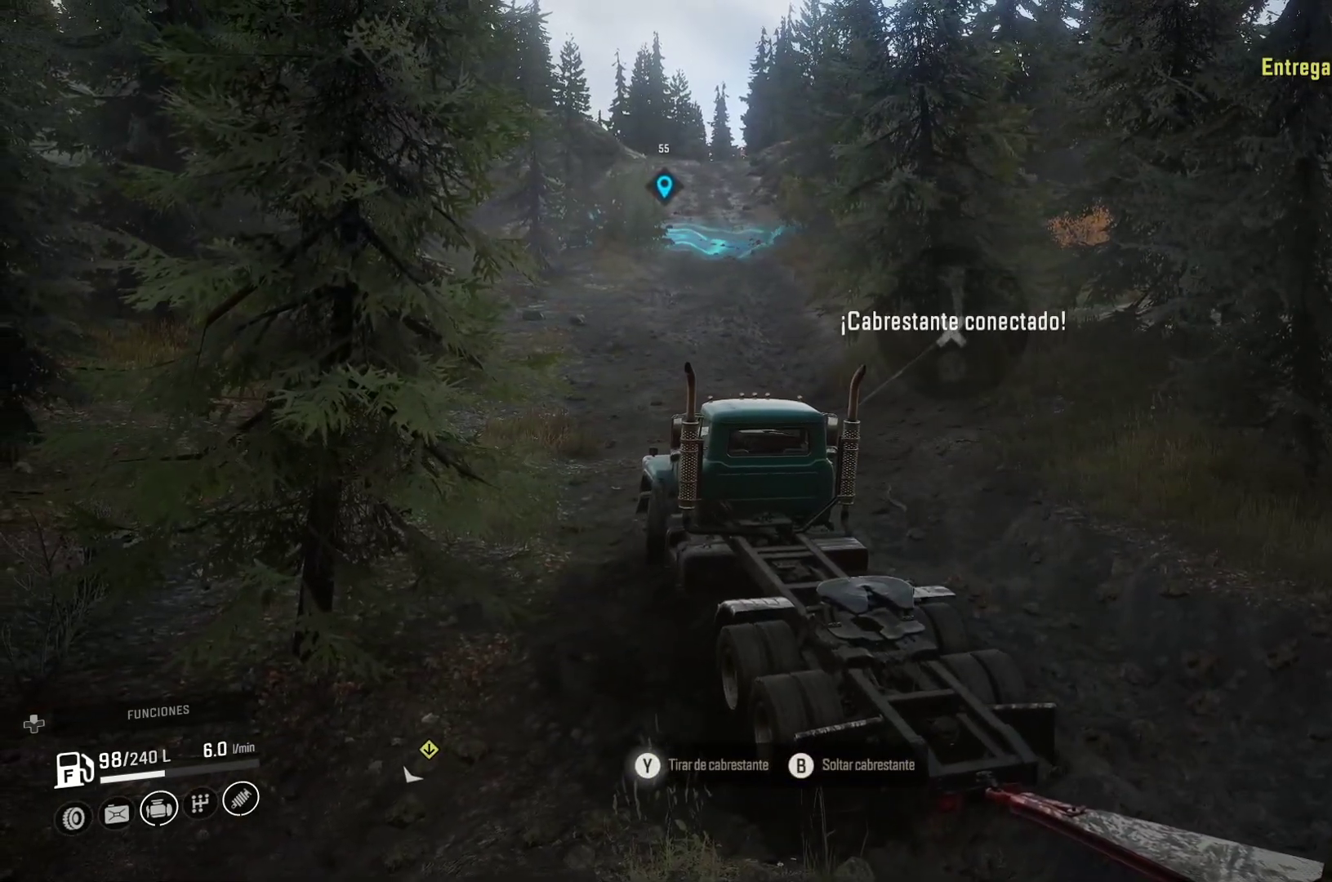
{"buttons": ["Y"], "left_stick": "center", "right_stick": "center", "events": []}
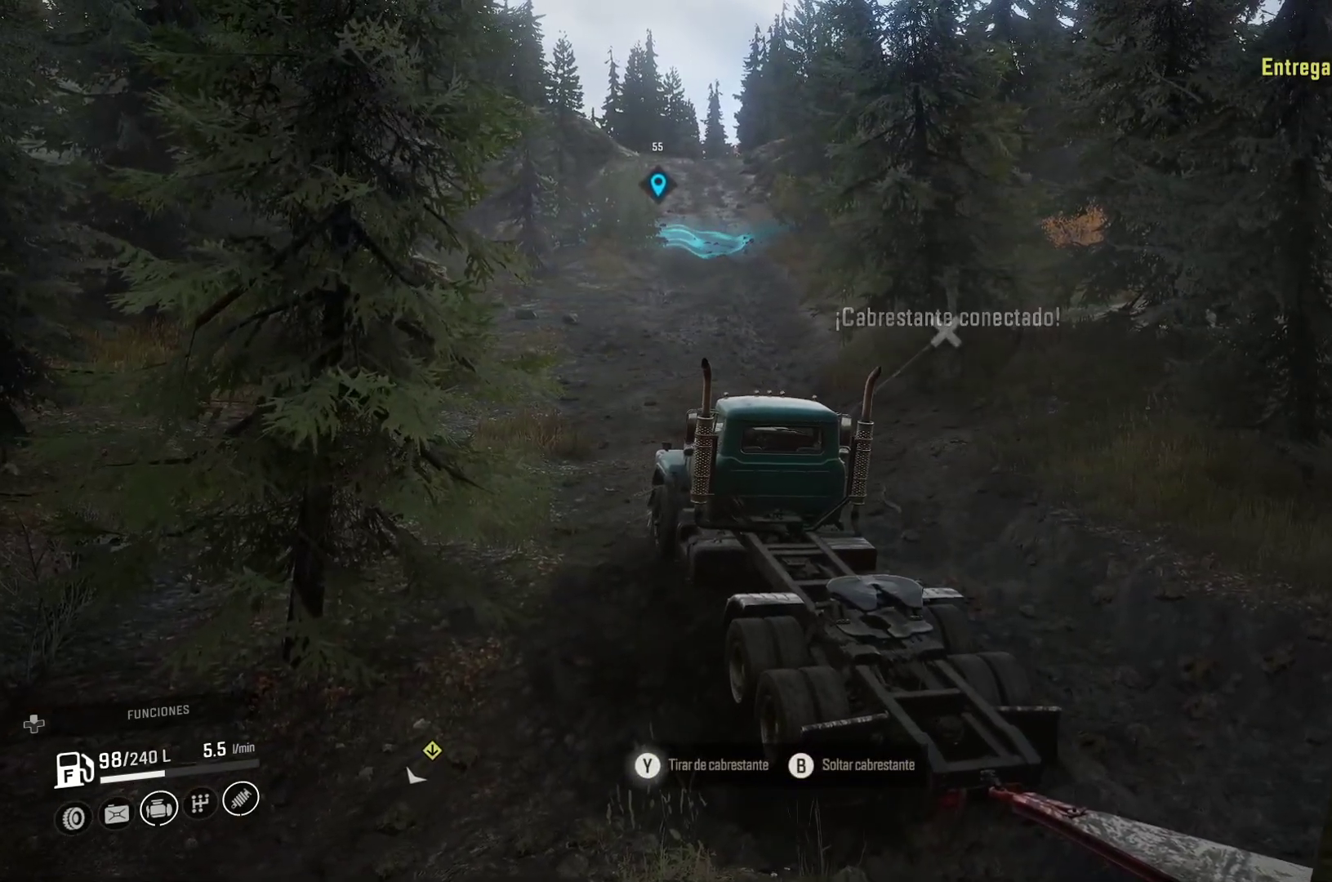
{"buttons": ["Y"], "left_stick": "center", "right_stick": "center", "events": []}
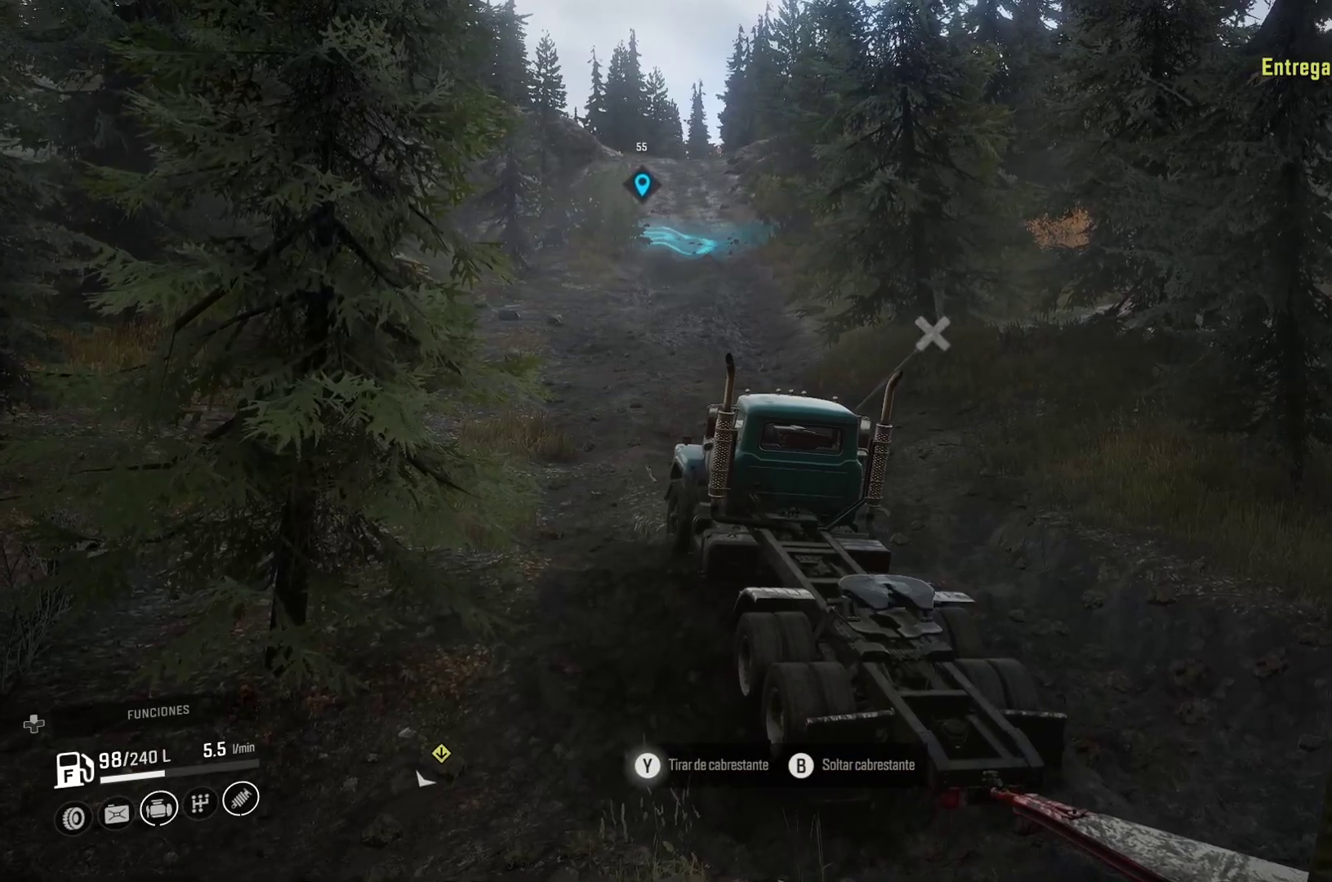
{"buttons": ["Y"], "left_stick": "up-left", "right_stick": "center", "events": [[133, "left_stick", "left"], [233, "left_stick", "up-left"]]}
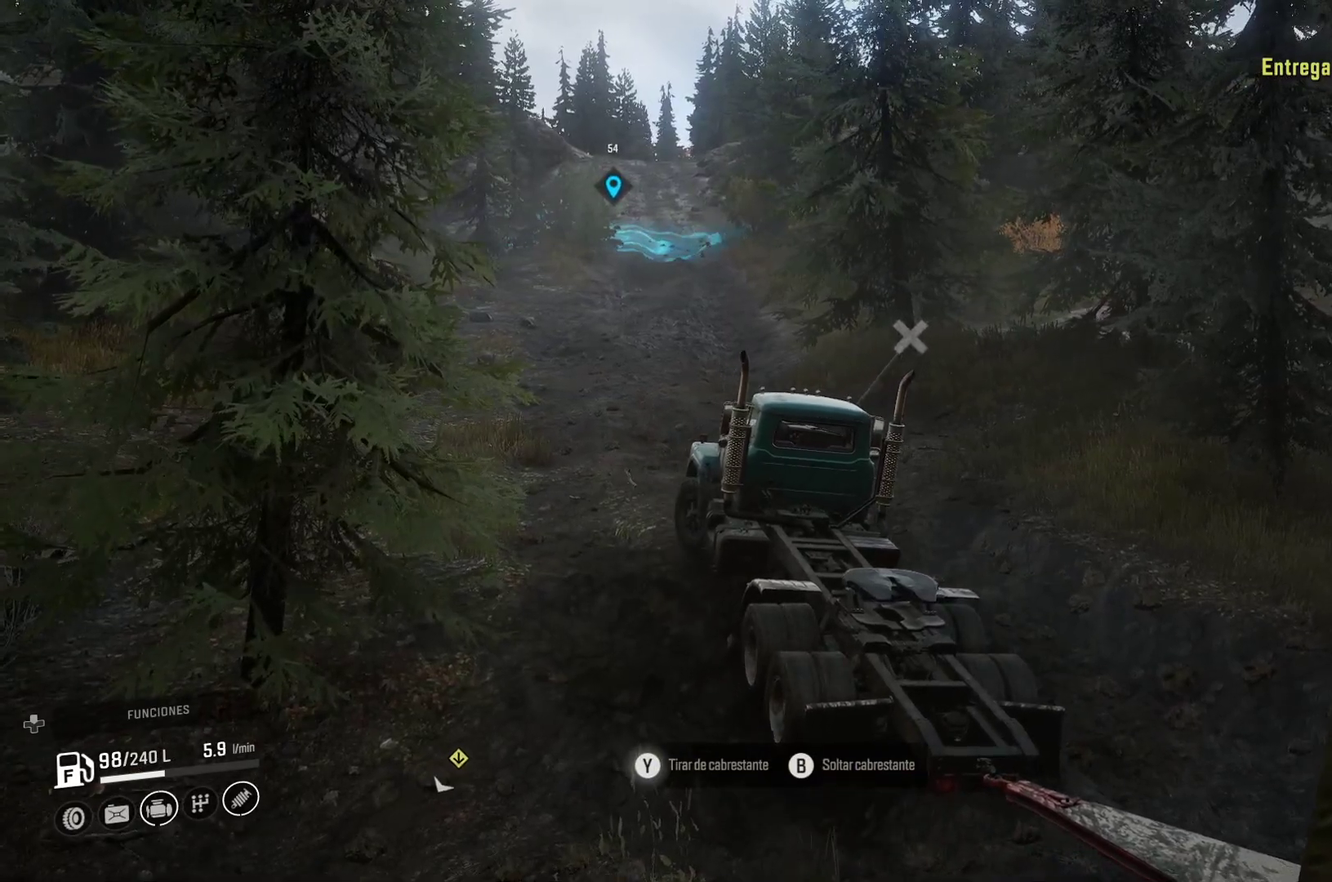
{"buttons": ["Y"], "left_stick": "up-left", "right_stick": "center", "events": []}
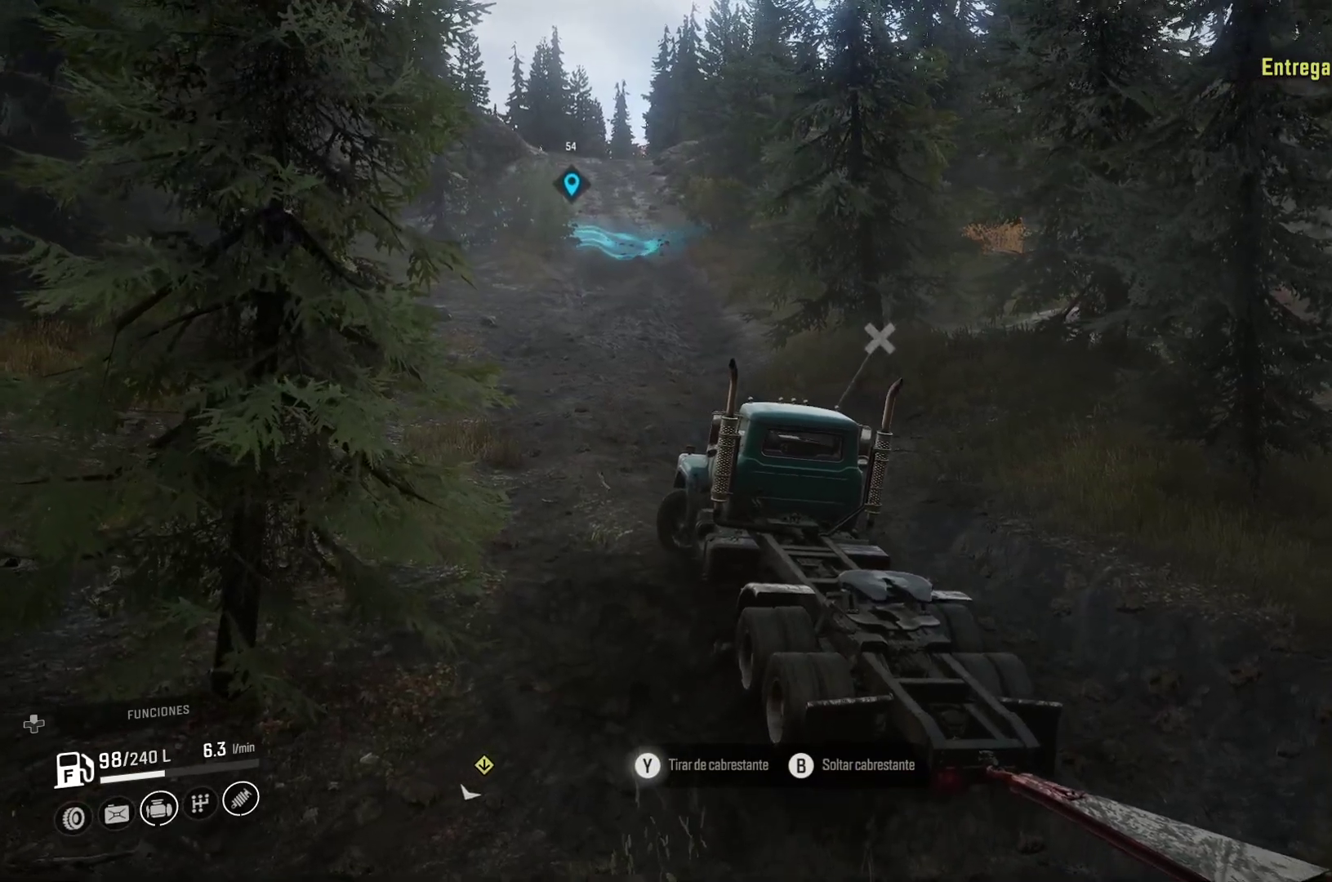
{"buttons": ["Y"], "left_stick": "center", "right_stick": "center", "events": [[317, "left_stick", "center"]]}
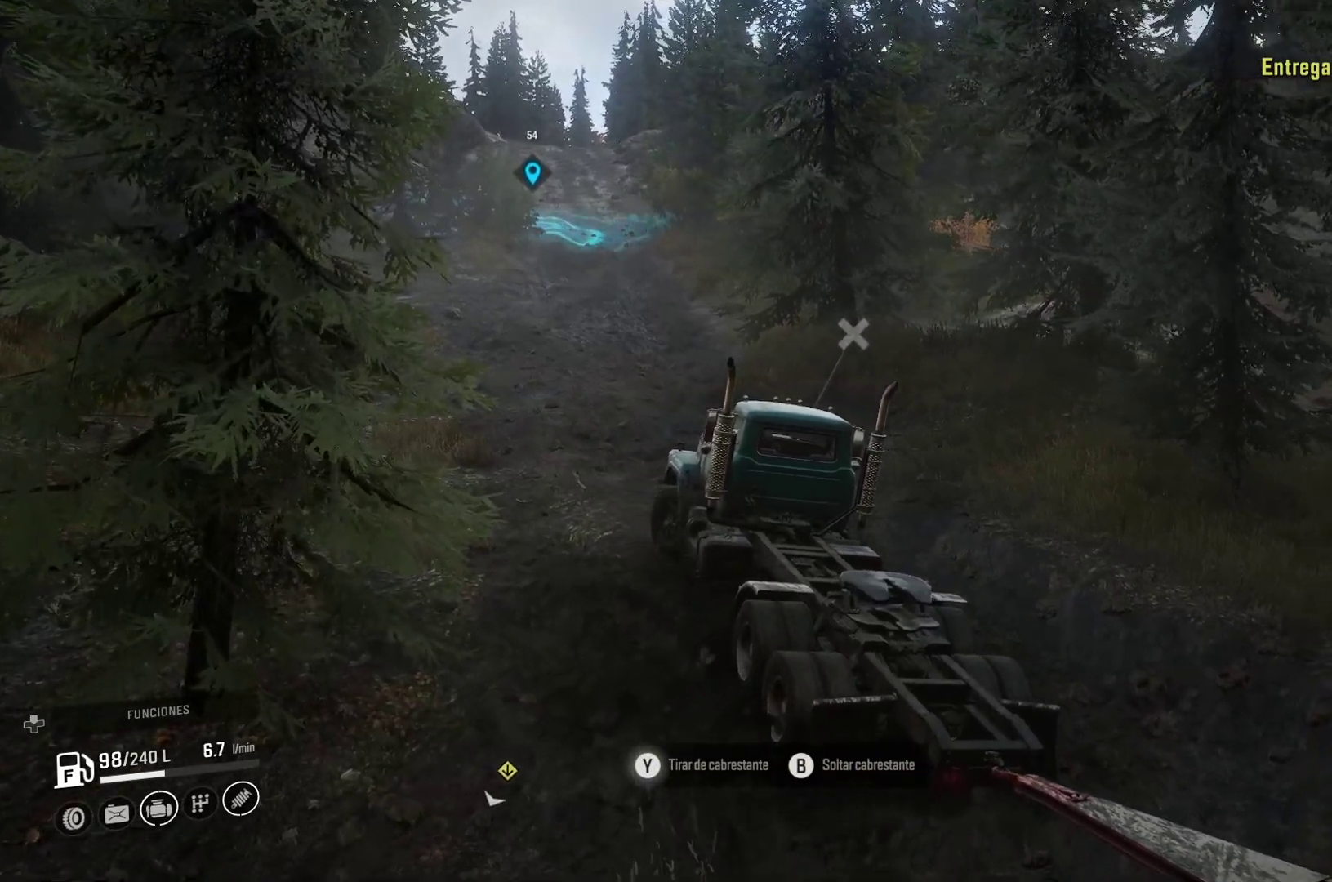
{"buttons": ["Y"], "left_stick": "center", "right_stick": "center", "events": []}
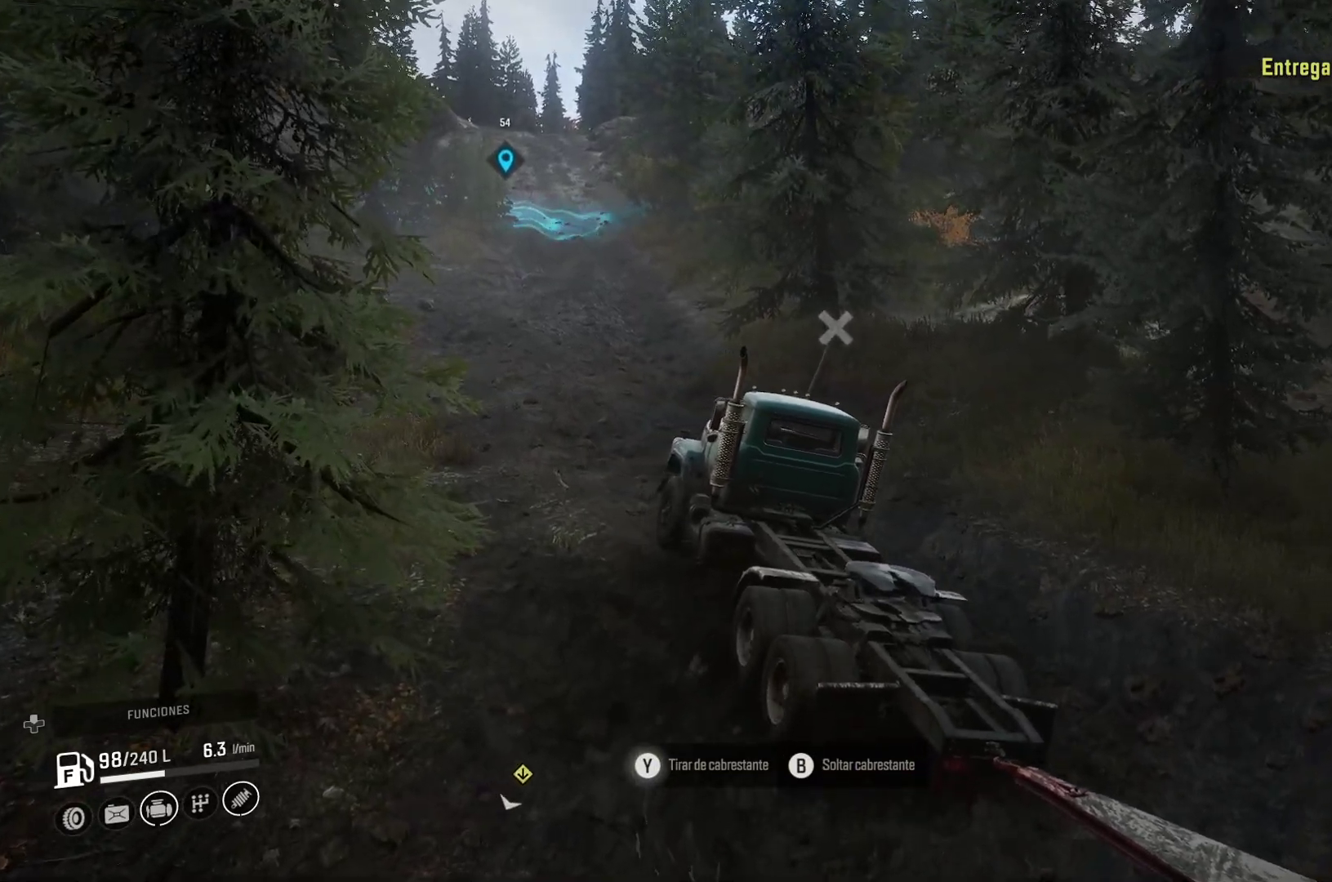
{"buttons": ["Y"], "left_stick": "center", "right_stick": "center", "events": []}
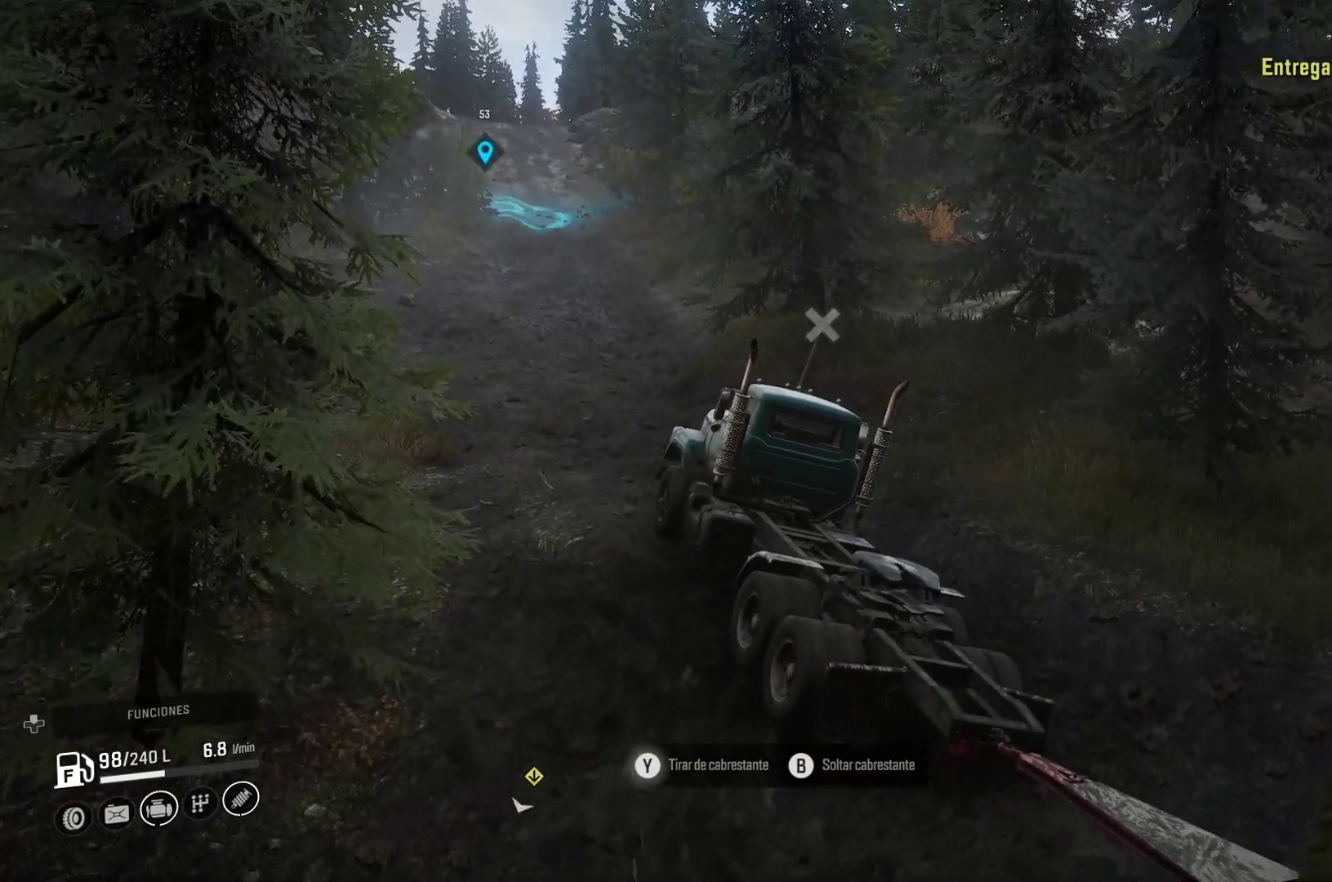
{"buttons": ["Y"], "left_stick": "center", "right_stick": "center", "events": []}
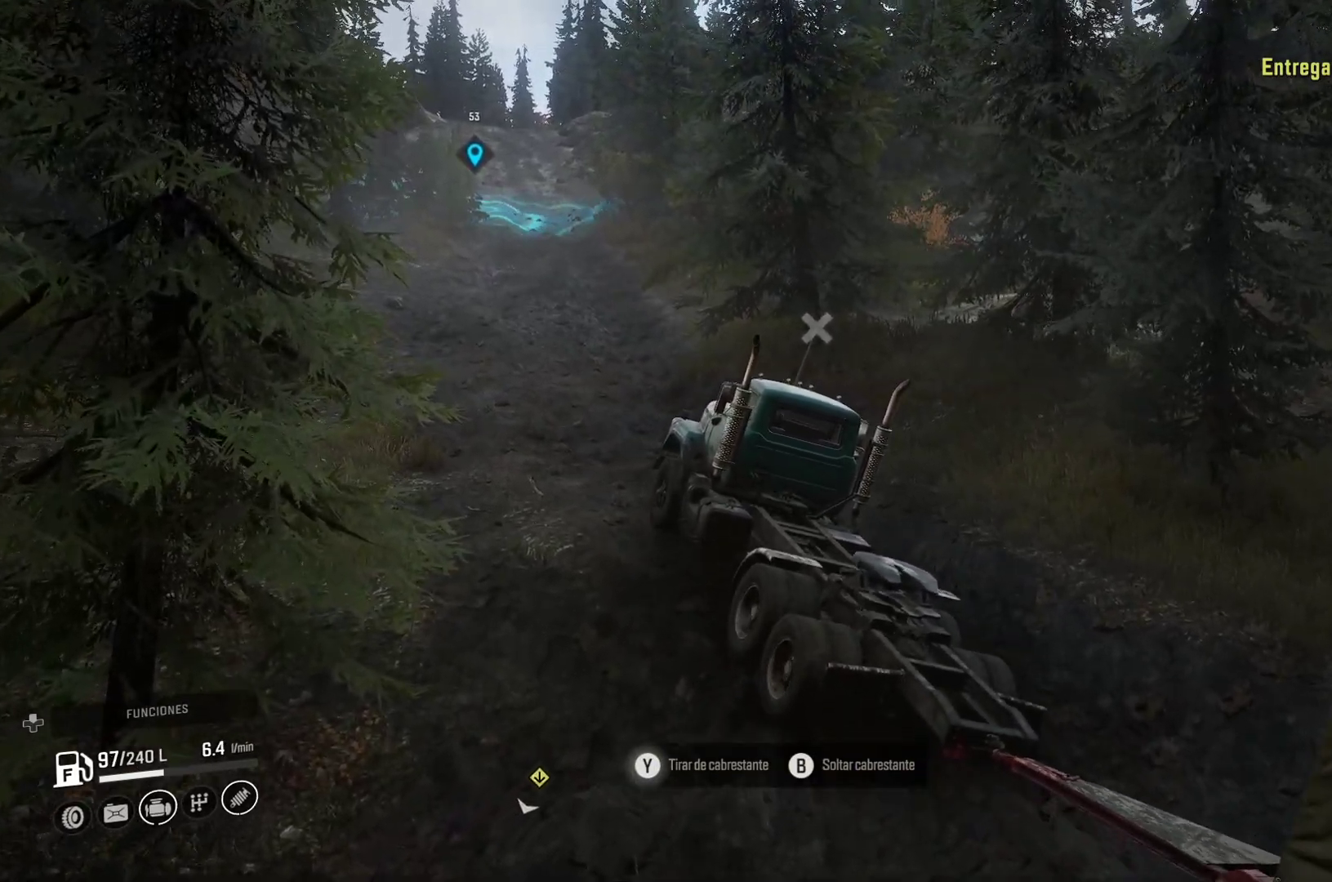
{"buttons": ["Y"], "left_stick": "left", "right_stick": "center", "events": [[500, "left_stick", "left"]]}
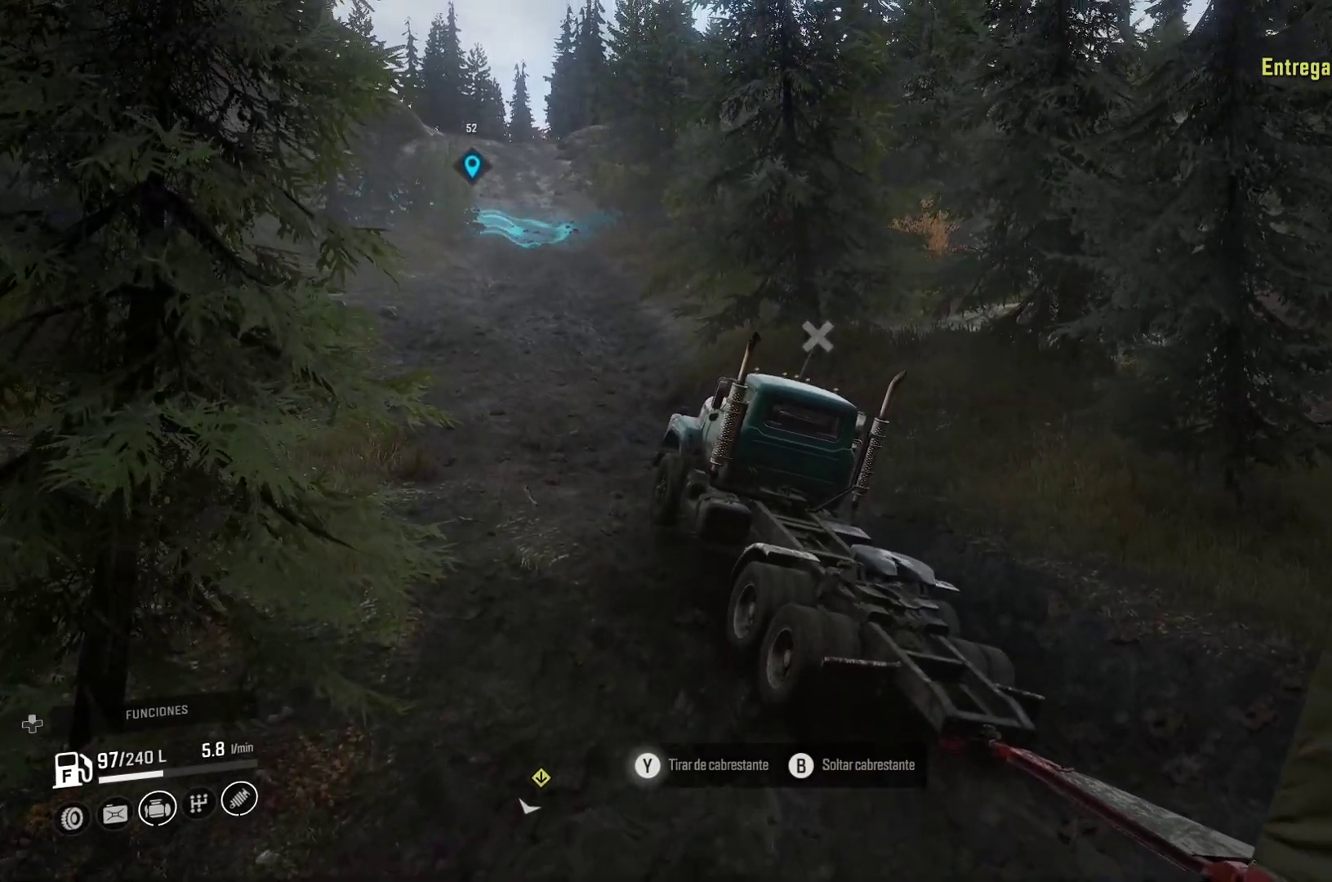
{"buttons": ["Y"], "left_stick": "up-left", "right_stick": "center", "events": [[117, "left_stick", "up-left"]]}
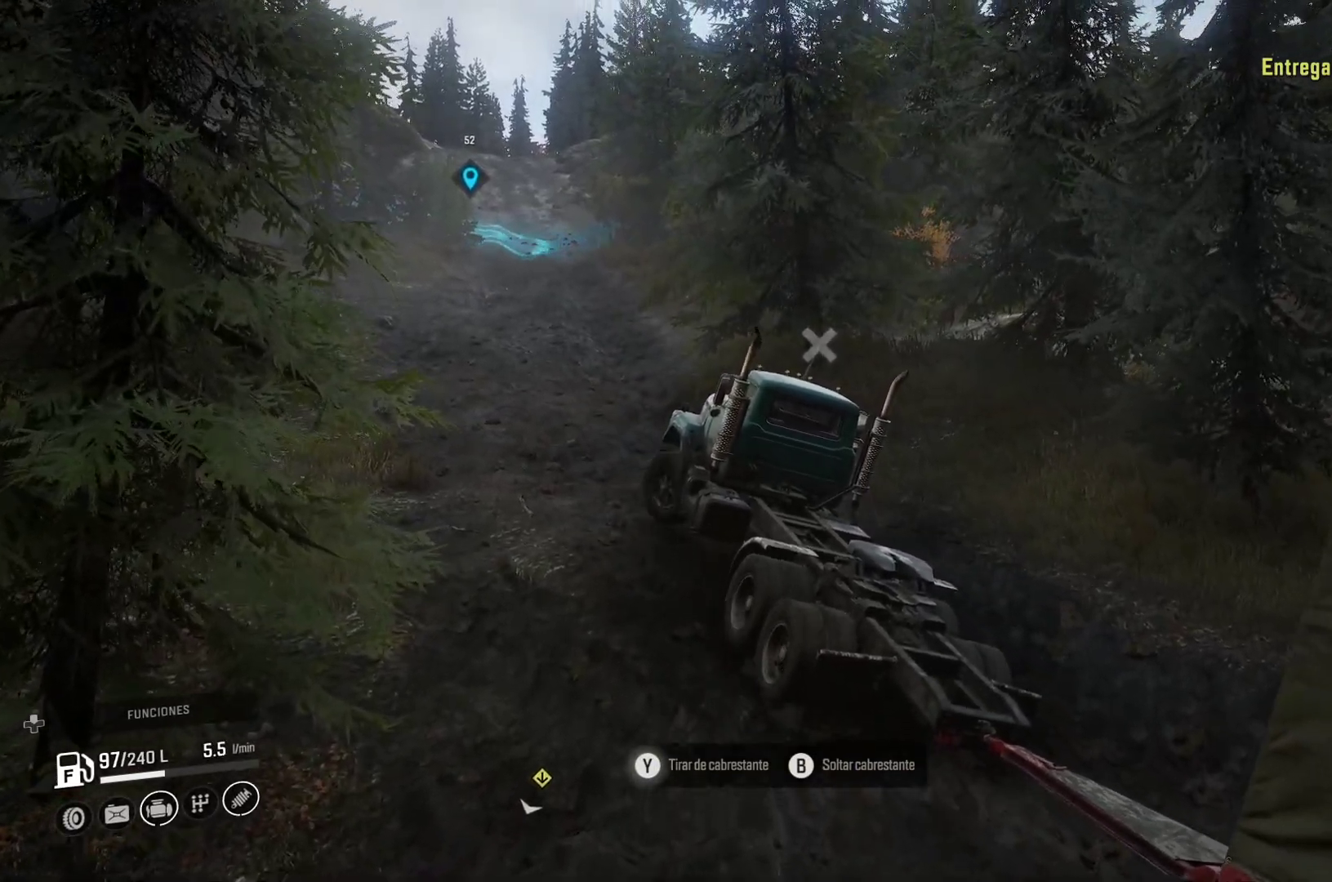
{"buttons": [], "left_stick": "up-left", "right_stick": "center", "events": [[350, "Y", "up"]]}
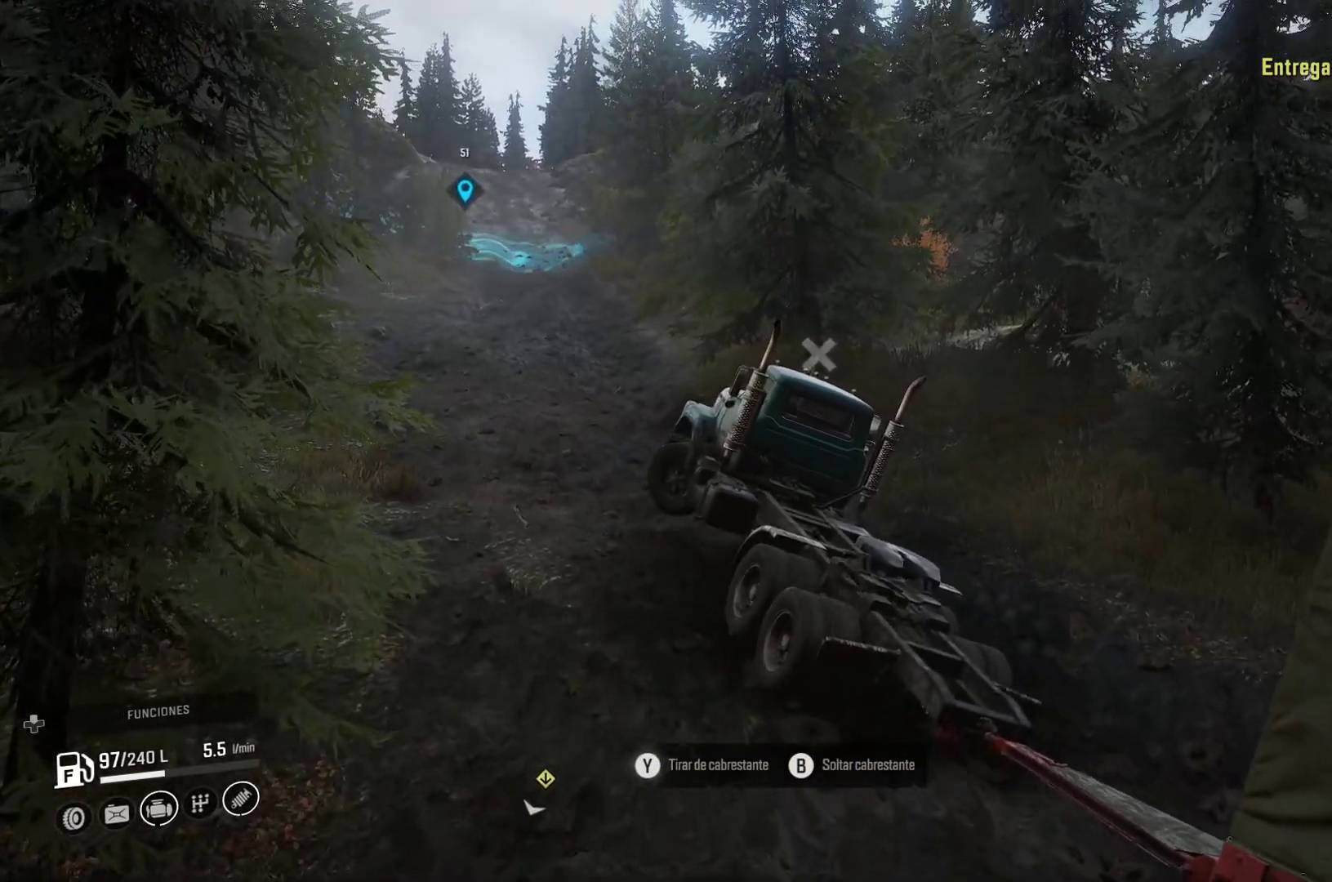
{"buttons": [], "left_stick": "up-left", "right_stick": "center", "events": []}
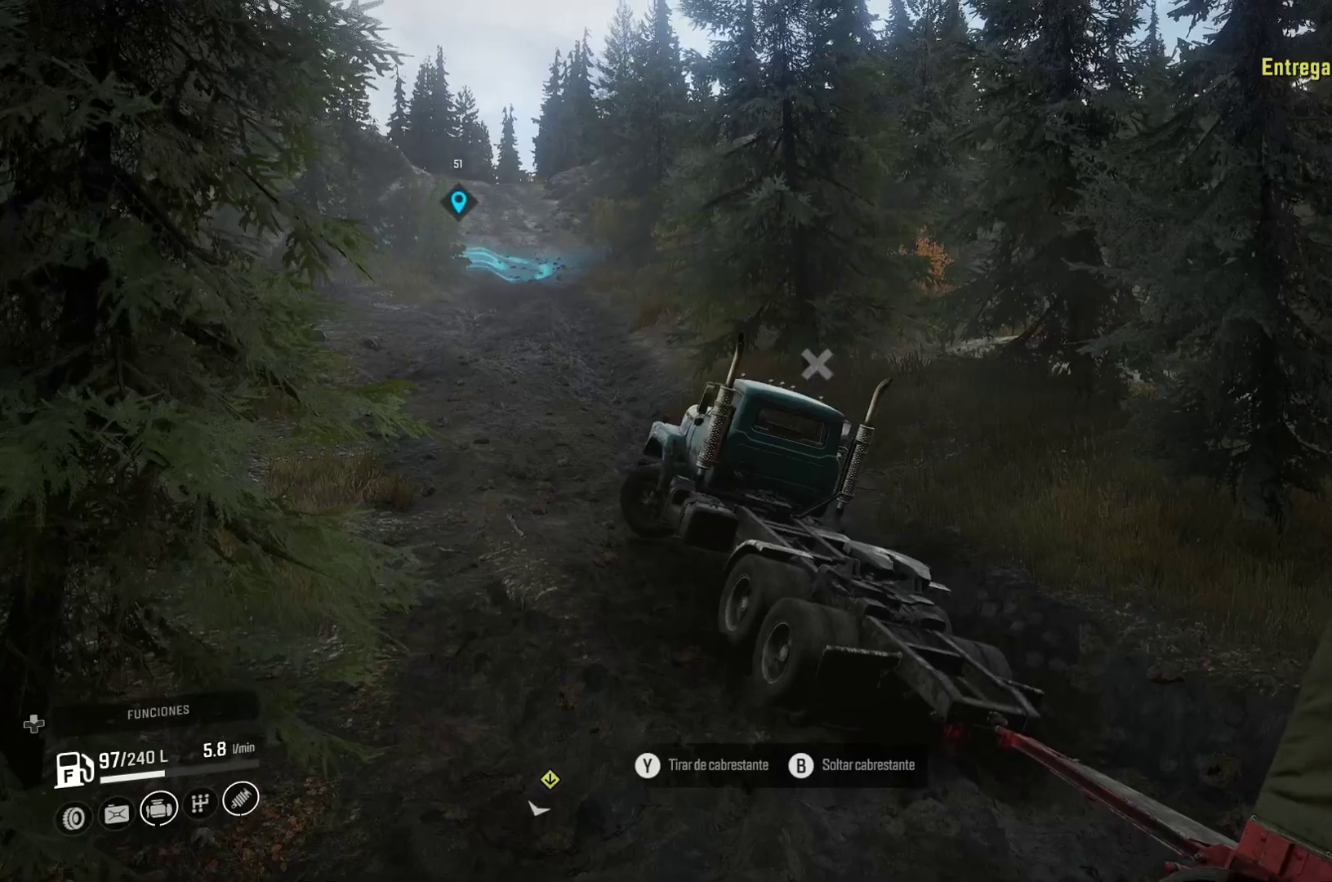
{"buttons": [], "left_stick": "center", "right_stick": "left", "events": [[133, "right_stick", "left"], [367, "left_stick", "center"]]}
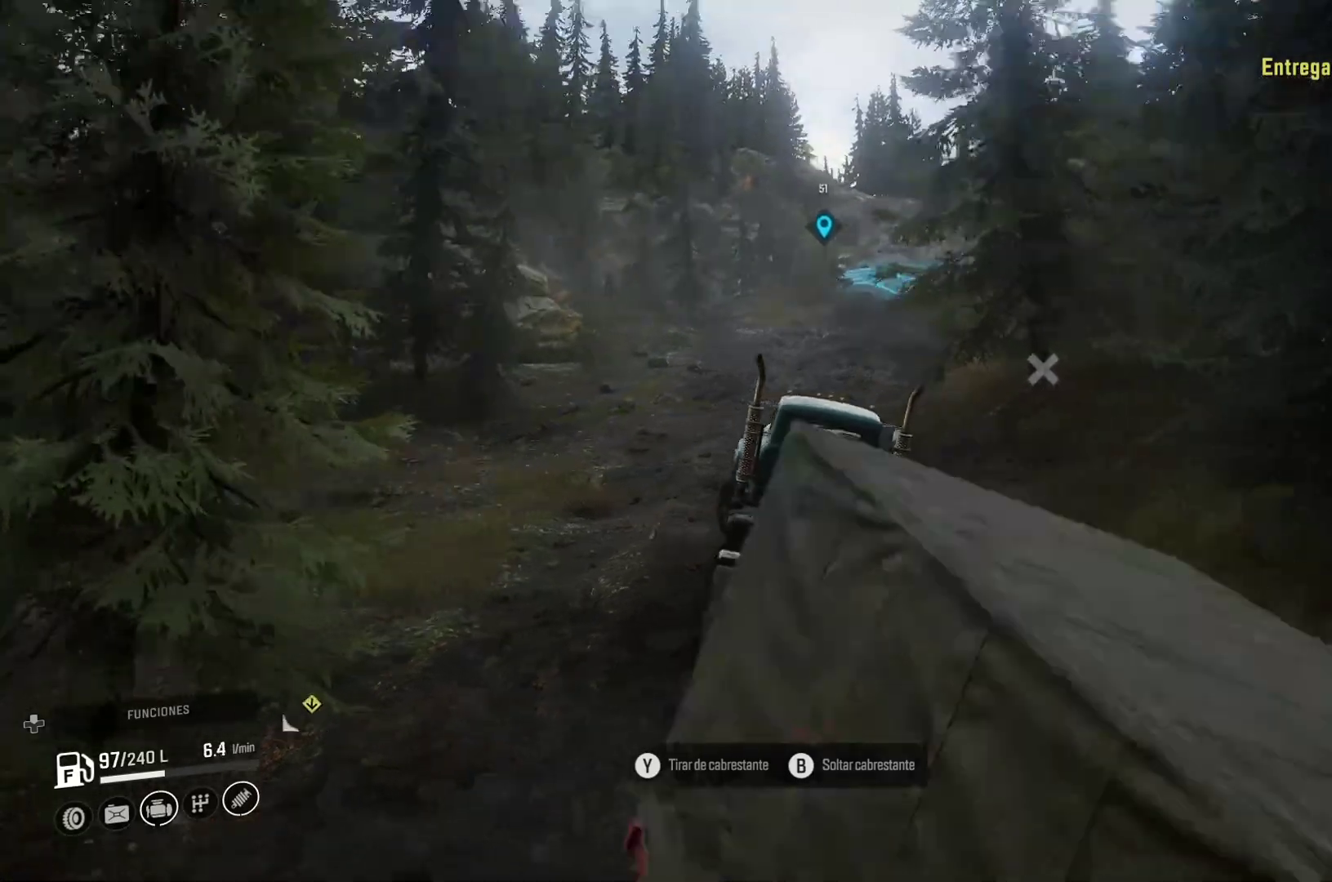
{"buttons": [], "left_stick": "center", "right_stick": "center", "events": [[67, "right_stick", "center"]]}
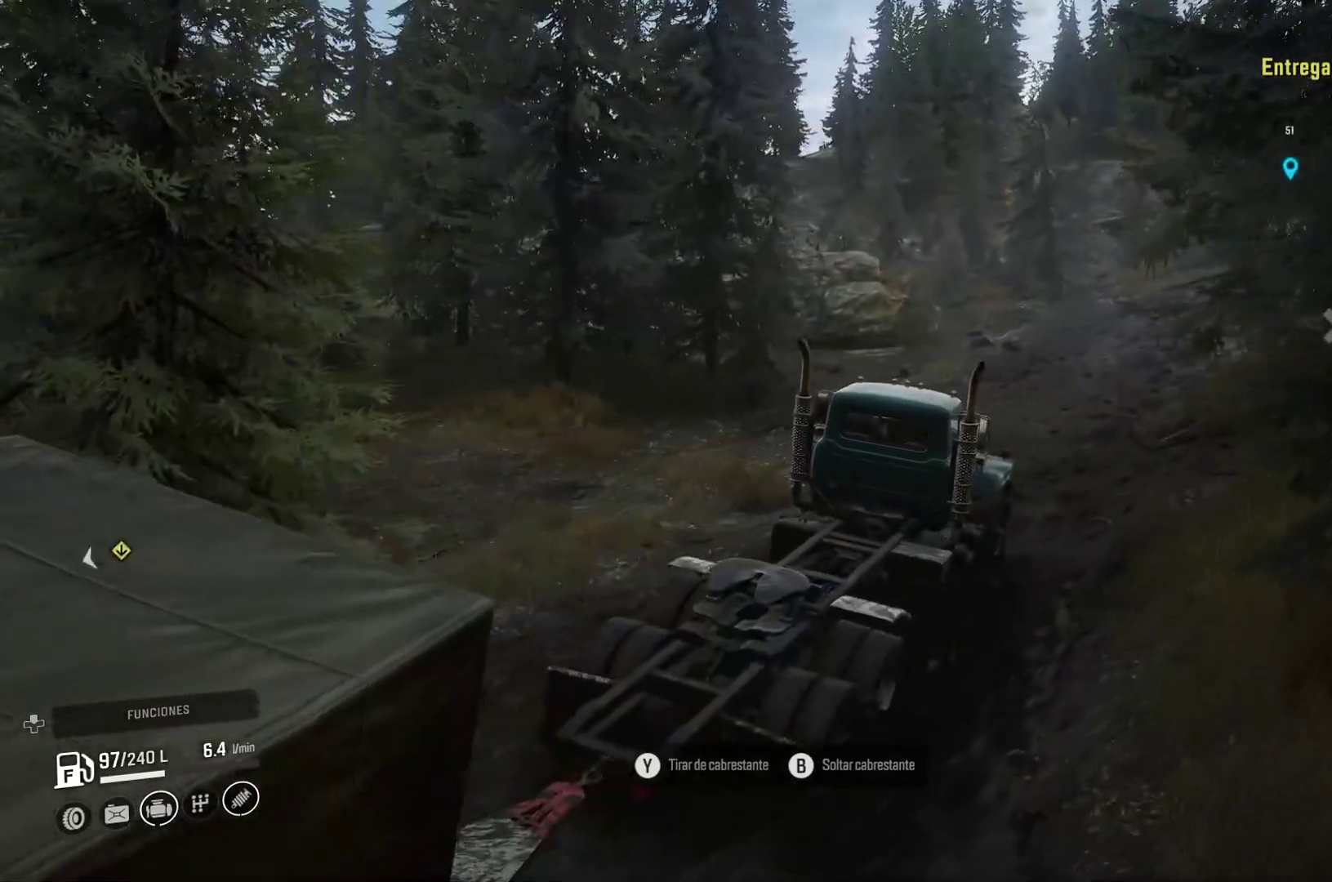
{"buttons": [], "left_stick": "center", "right_stick": "center", "events": []}
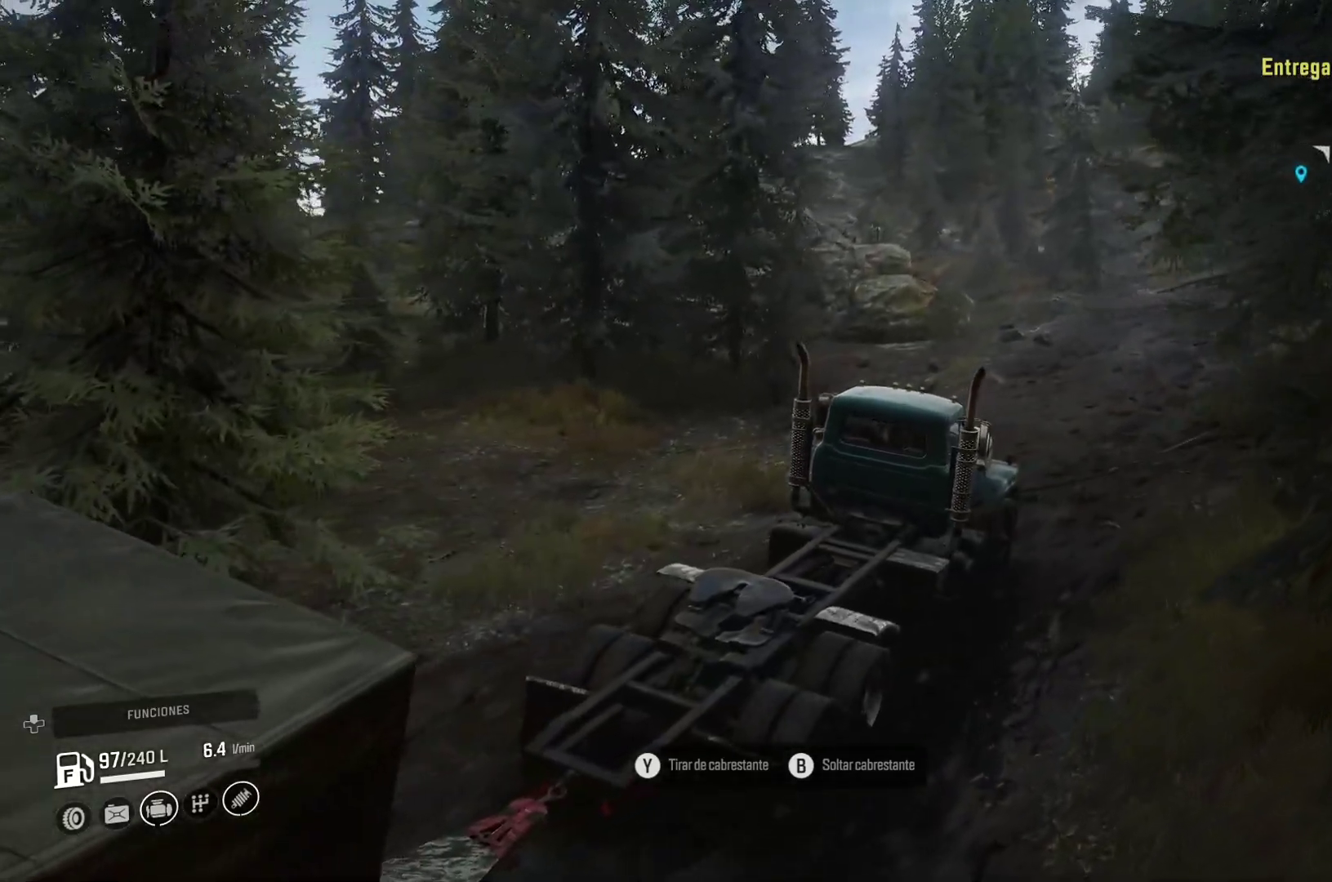
{"buttons": [], "left_stick": "up", "right_stick": "right", "events": [[367, "left_stick", "up"], [400, "right_stick", "right"]]}